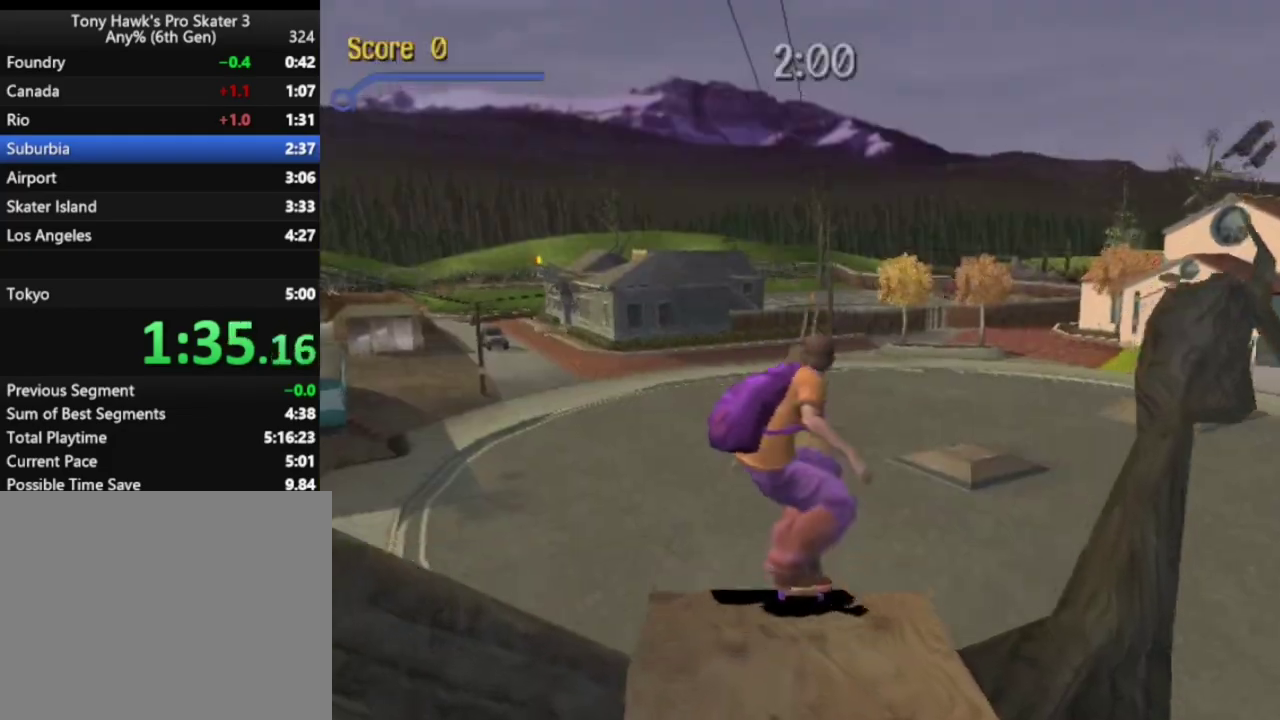
Gameplay with a controller (PlayStation layout); each line is a JSON object with the inputs held at the frame after it. "events" lists button and stick changes between this image and that frame as [ms after this image, input, new state], when the widget could be followed in between. Not read: L3 R3.
{"buttons": ["CROSS"], "left_stick": "center", "right_stick": "center", "events": []}
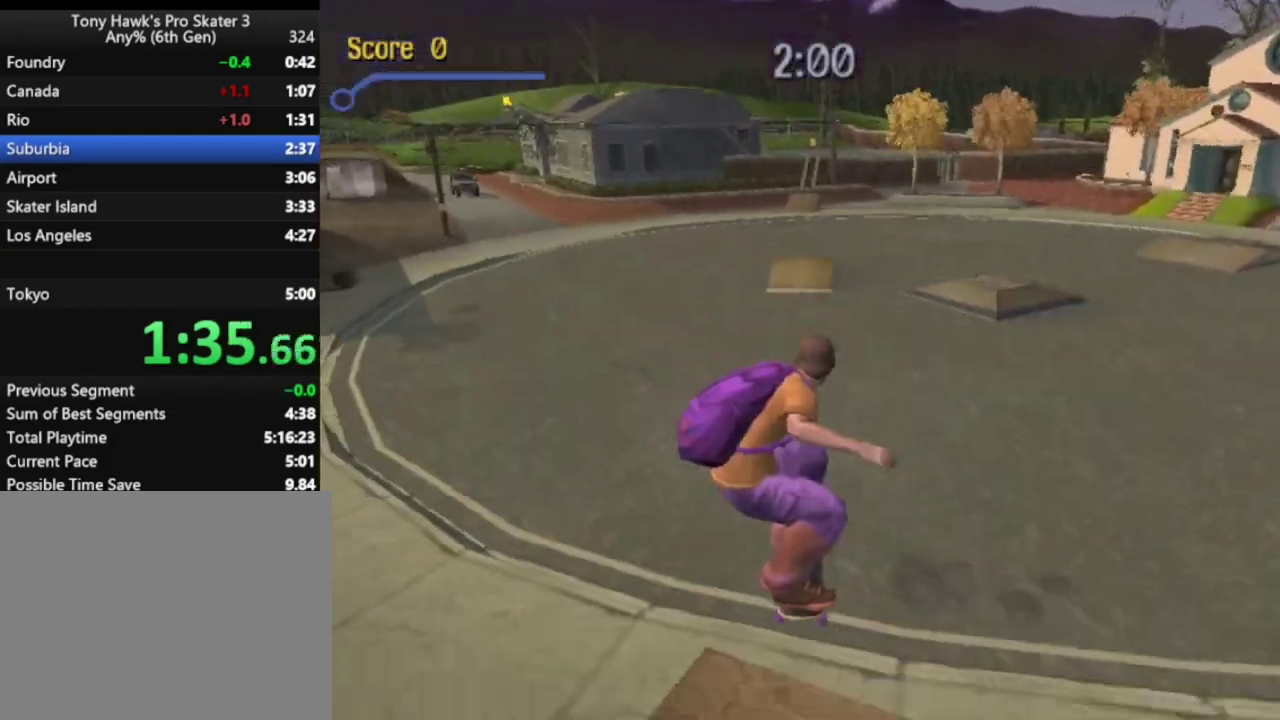
{"buttons": ["CROSS", "DPAD_DOWN", "DPAD_RIGHT"], "left_stick": "center", "right_stick": "center", "events": [[150, "DPAD_DOWN", "down"], [150, "DPAD_RIGHT", "down"]]}
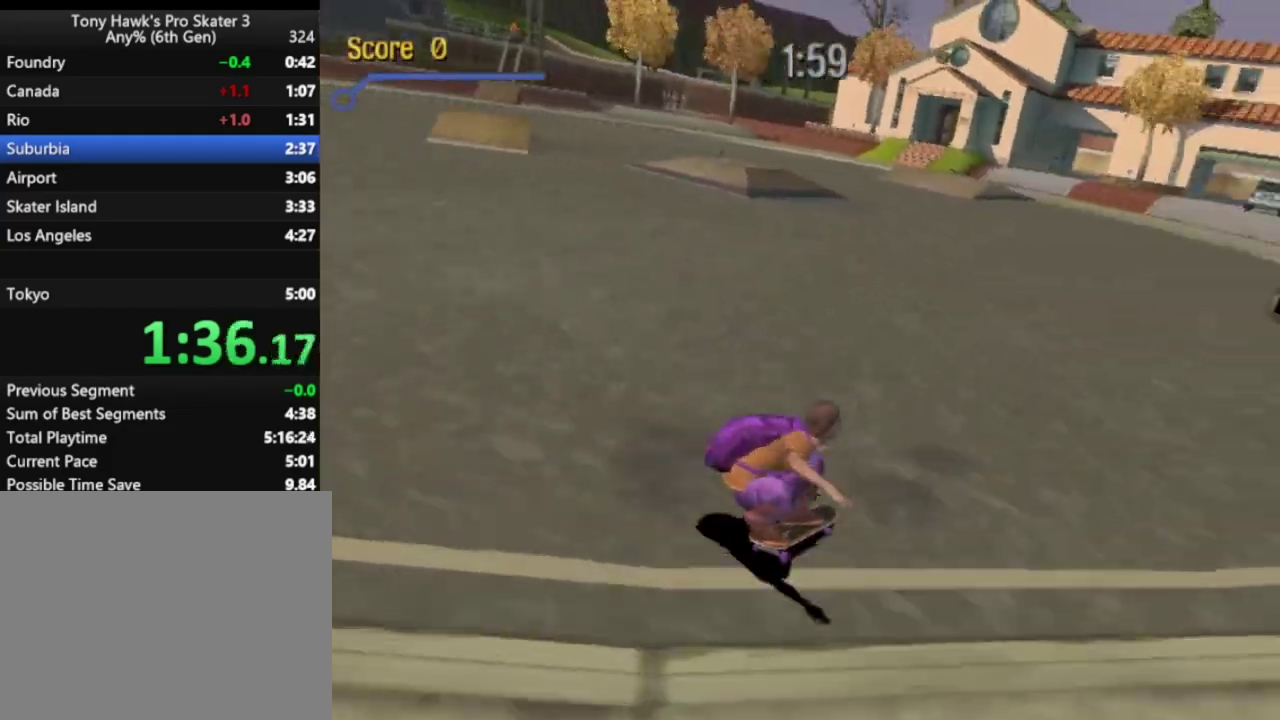
{"buttons": ["CROSS"], "left_stick": "center", "right_stick": "center", "events": [[250, "DPAD_DOWN", "up"], [333, "DPAD_RIGHT", "up"]]}
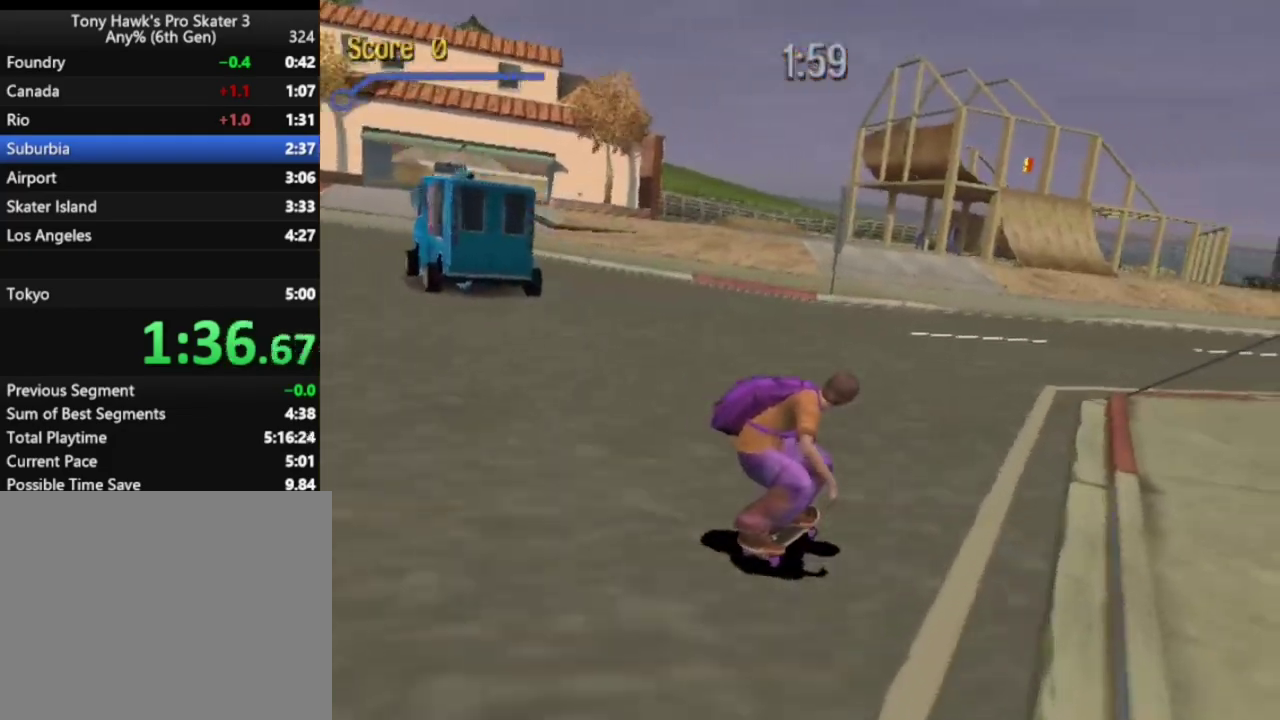
{"buttons": ["CROSS"], "left_stick": "center", "right_stick": "center", "events": []}
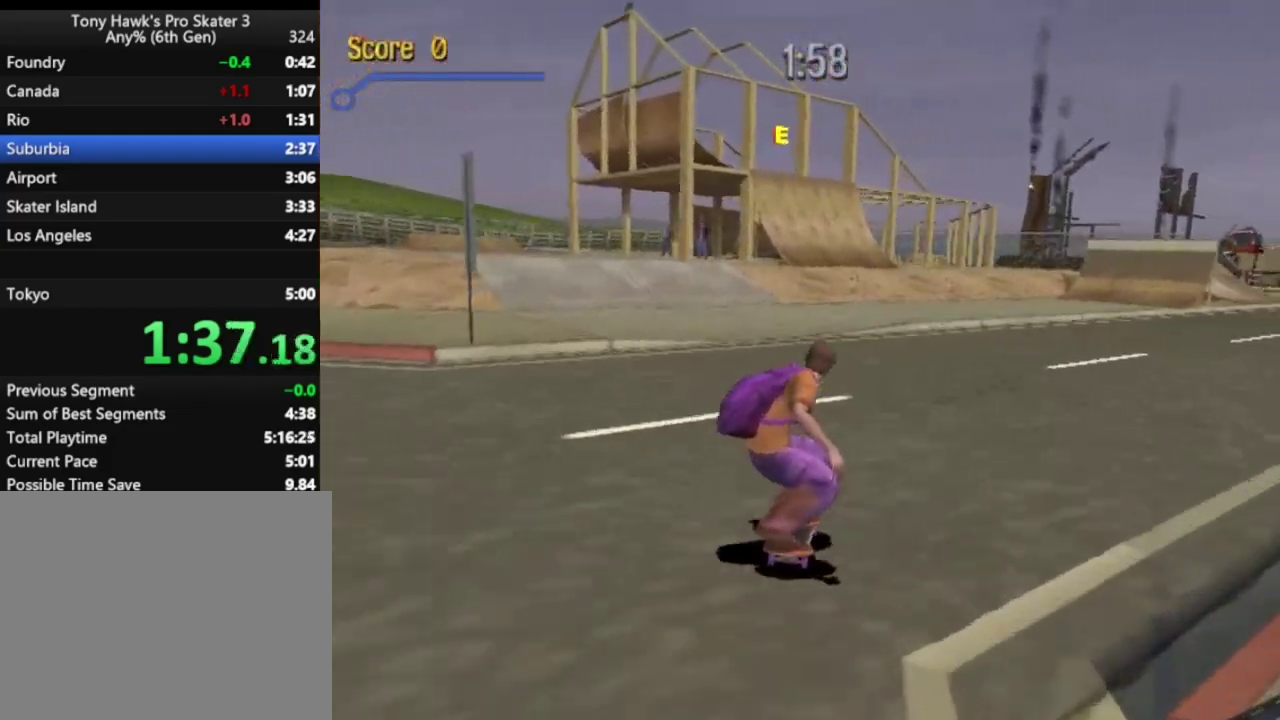
{"buttons": ["CROSS", "DPAD_LEFT"], "left_stick": "center", "right_stick": "center", "events": [[450, "DPAD_LEFT", "down"]]}
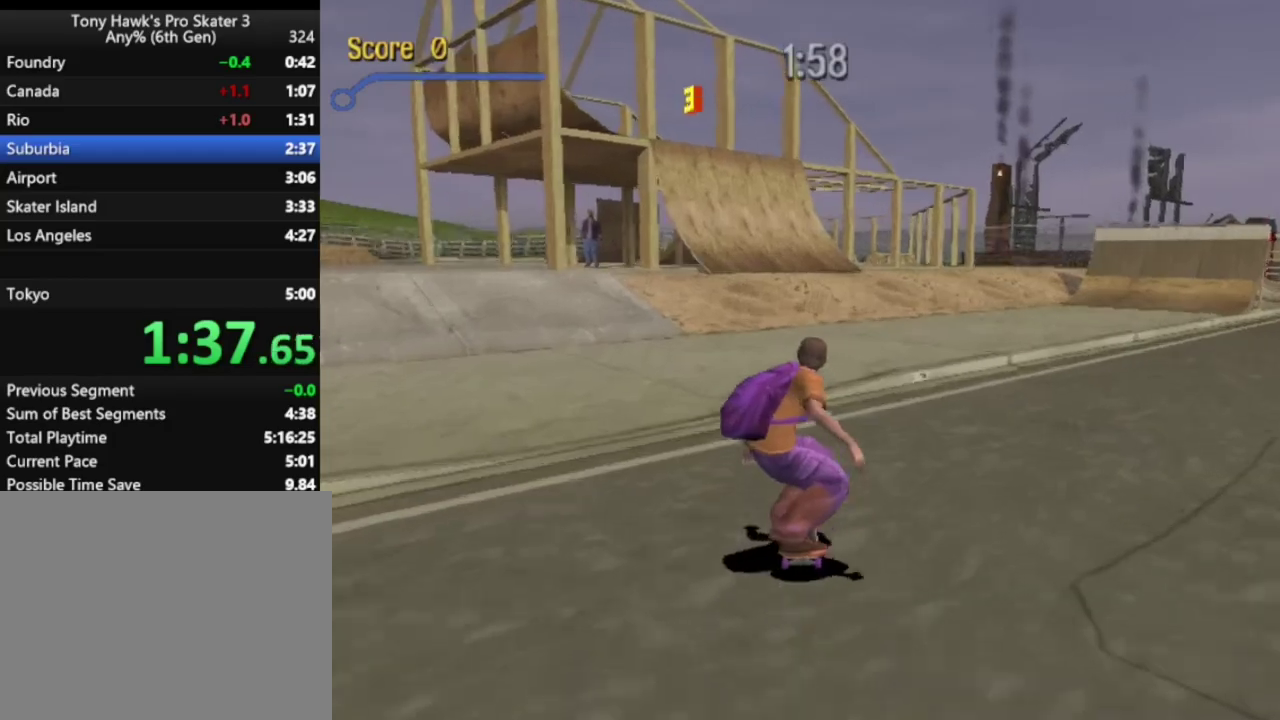
{"buttons": ["CROSS"], "left_stick": "center", "right_stick": "center", "events": [[50, "DPAD_LEFT", "up"]]}
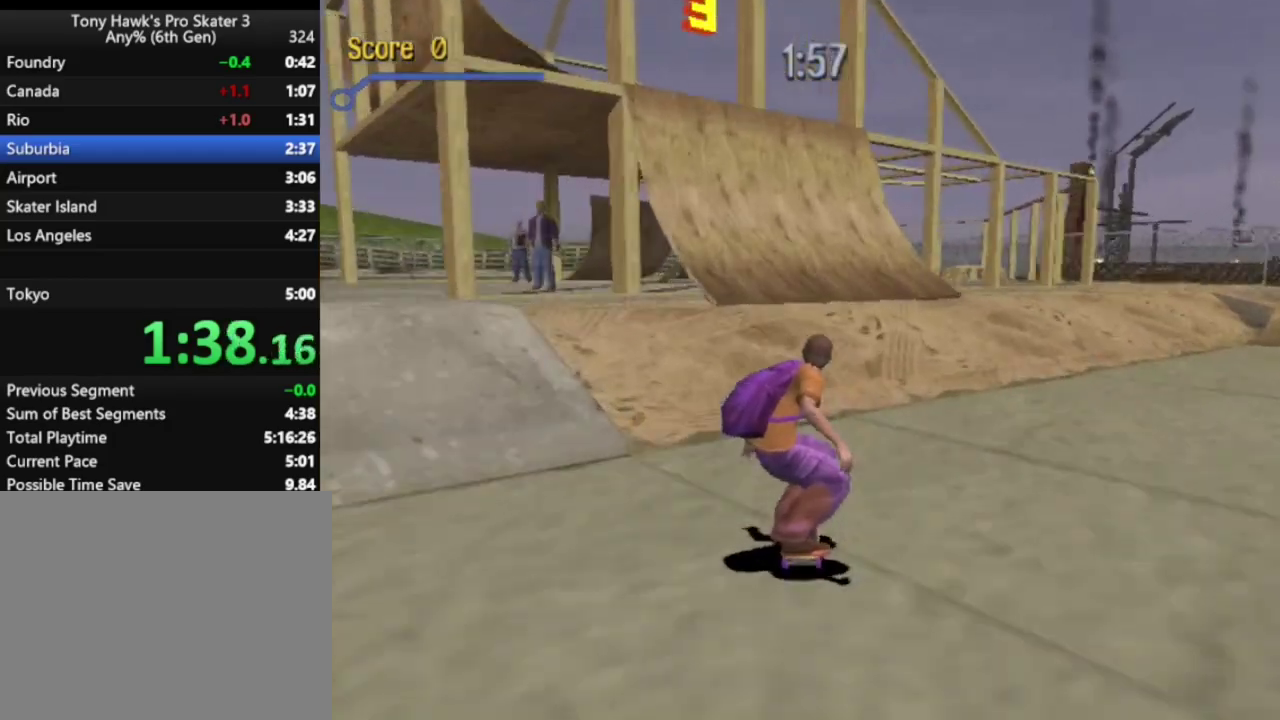
{"buttons": ["CROSS"], "left_stick": "center", "right_stick": "center", "events": [[133, "DPAD_LEFT", "down"], [283, "DPAD_LEFT", "up"]]}
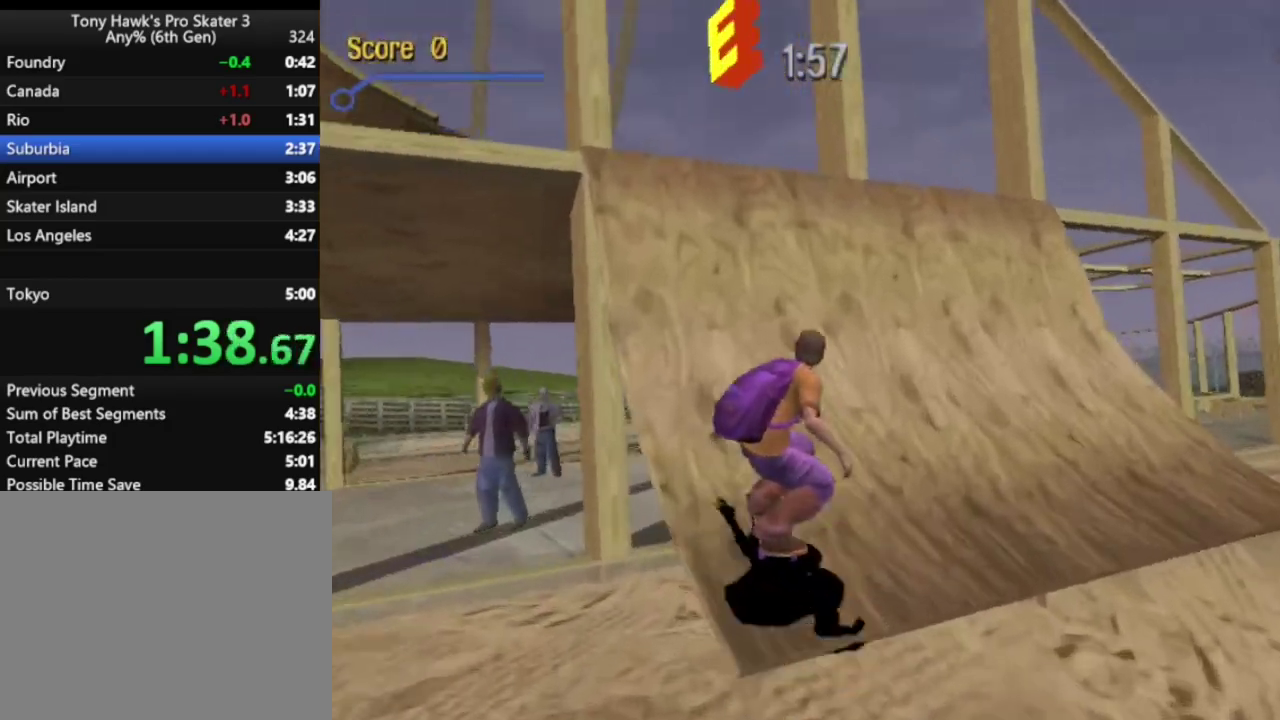
{"buttons": ["TRIANGLE"], "left_stick": "center", "right_stick": "center", "events": [[183, "CROSS", "up"], [417, "TRIANGLE", "down"]]}
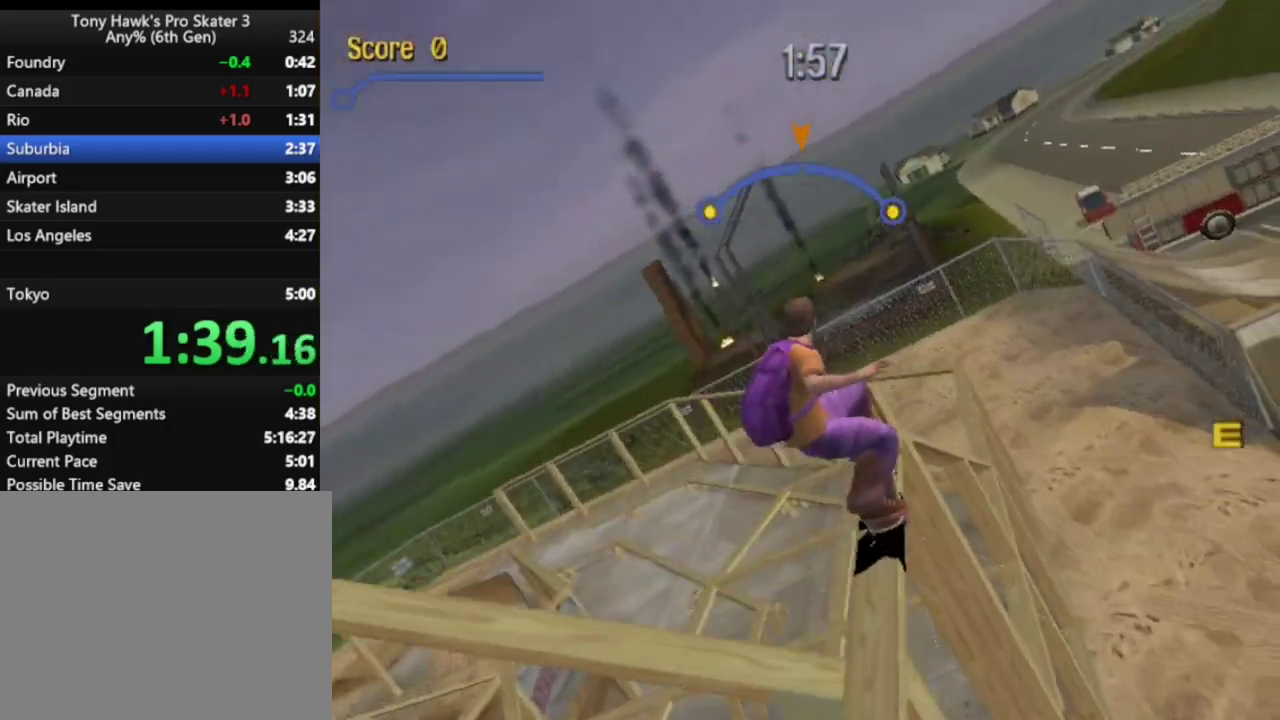
{"buttons": ["DPAD_LEFT"], "left_stick": "center", "right_stick": "center", "events": [[83, "TRIANGLE", "up"], [183, "CROSS", "down"], [233, "DPAD_LEFT", "down"], [467, "CROSS", "up"]]}
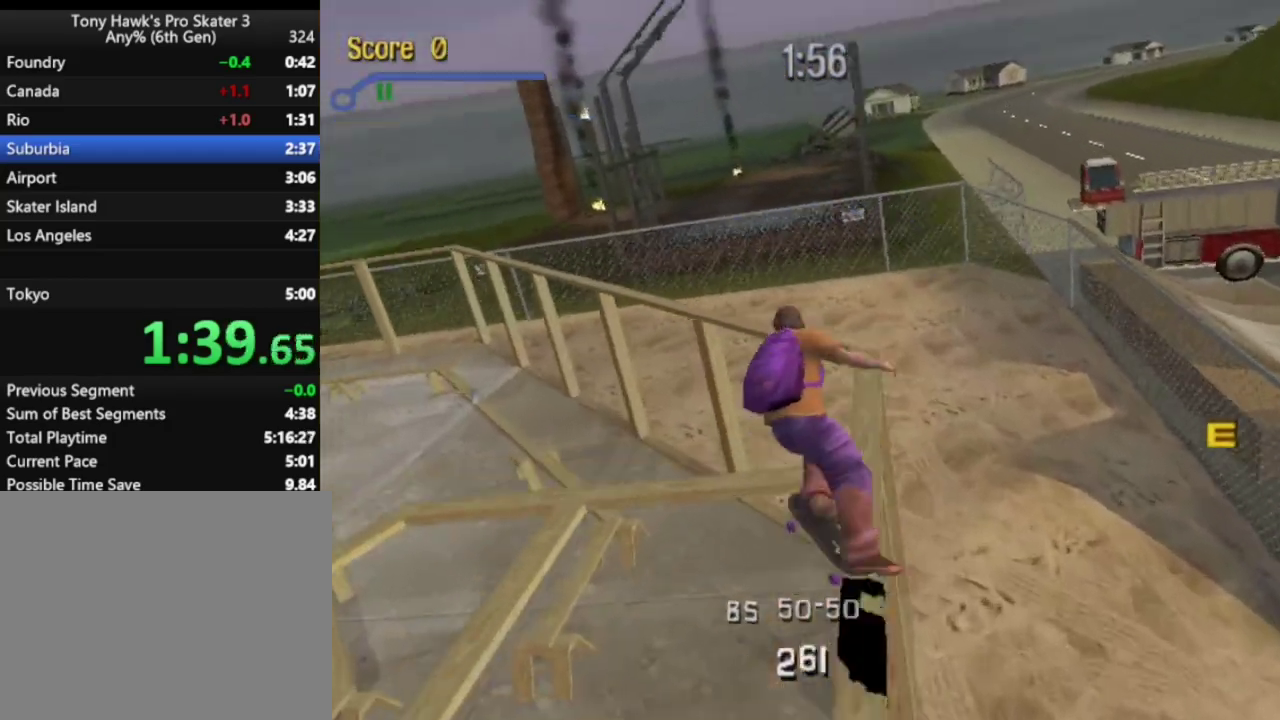
{"buttons": ["CROSS"], "left_stick": "center", "right_stick": "center", "events": [[50, "SQUARE", "down"], [233, "SQUARE", "up"], [450, "CROSS", "down"], [500, "DPAD_LEFT", "up"]]}
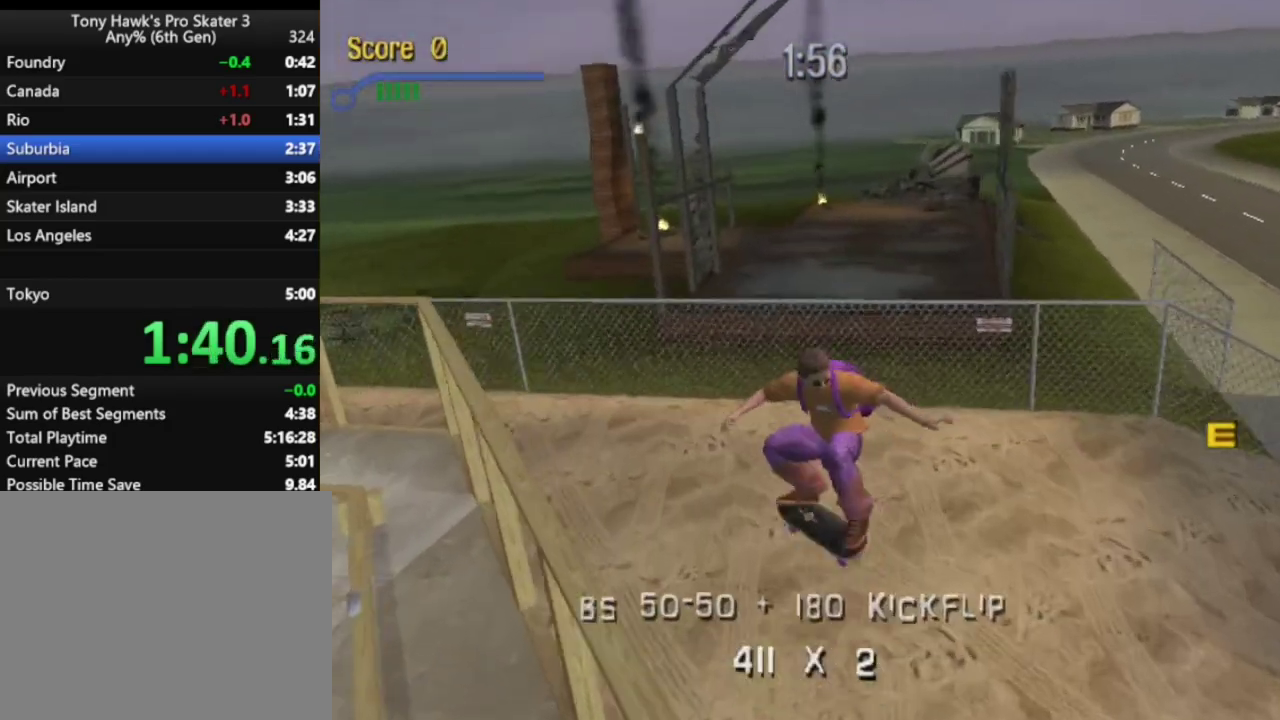
{"buttons": ["CROSS"], "left_stick": "center", "right_stick": "center", "events": []}
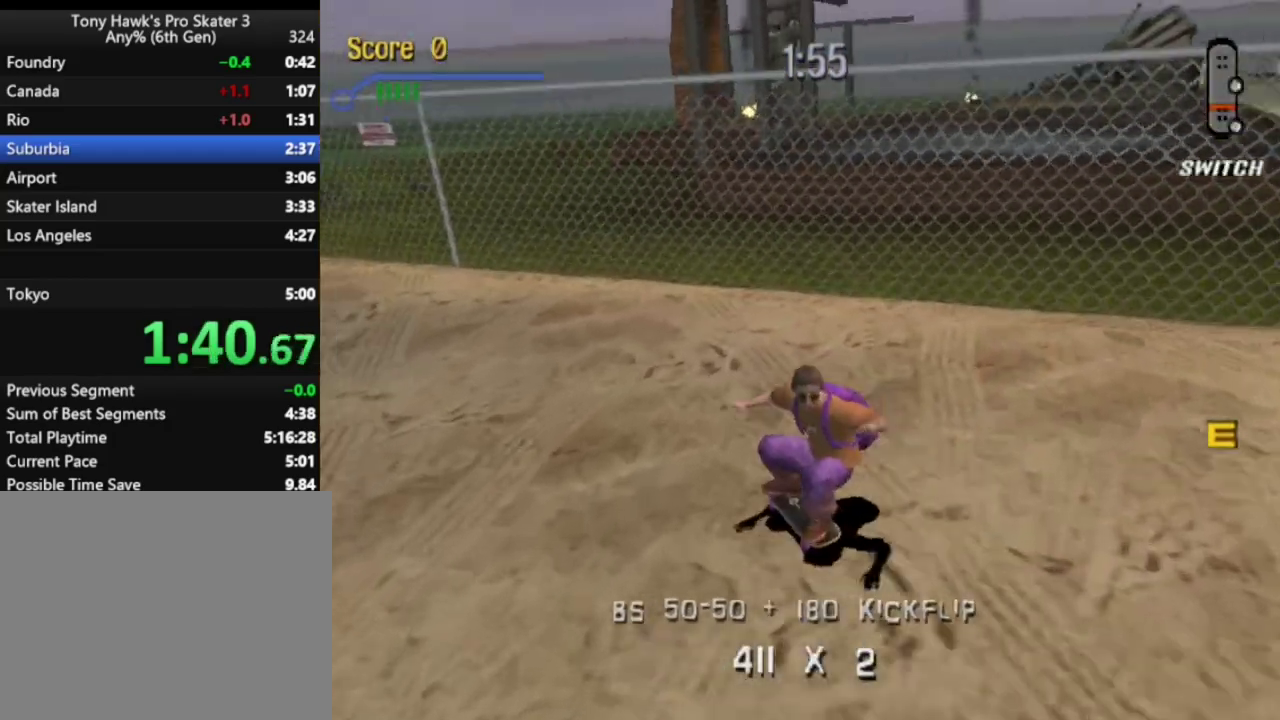
{"buttons": ["CROSS", "DPAD_DOWN"], "left_stick": "center", "right_stick": "center", "events": [[450, "DPAD_DOWN", "down"]]}
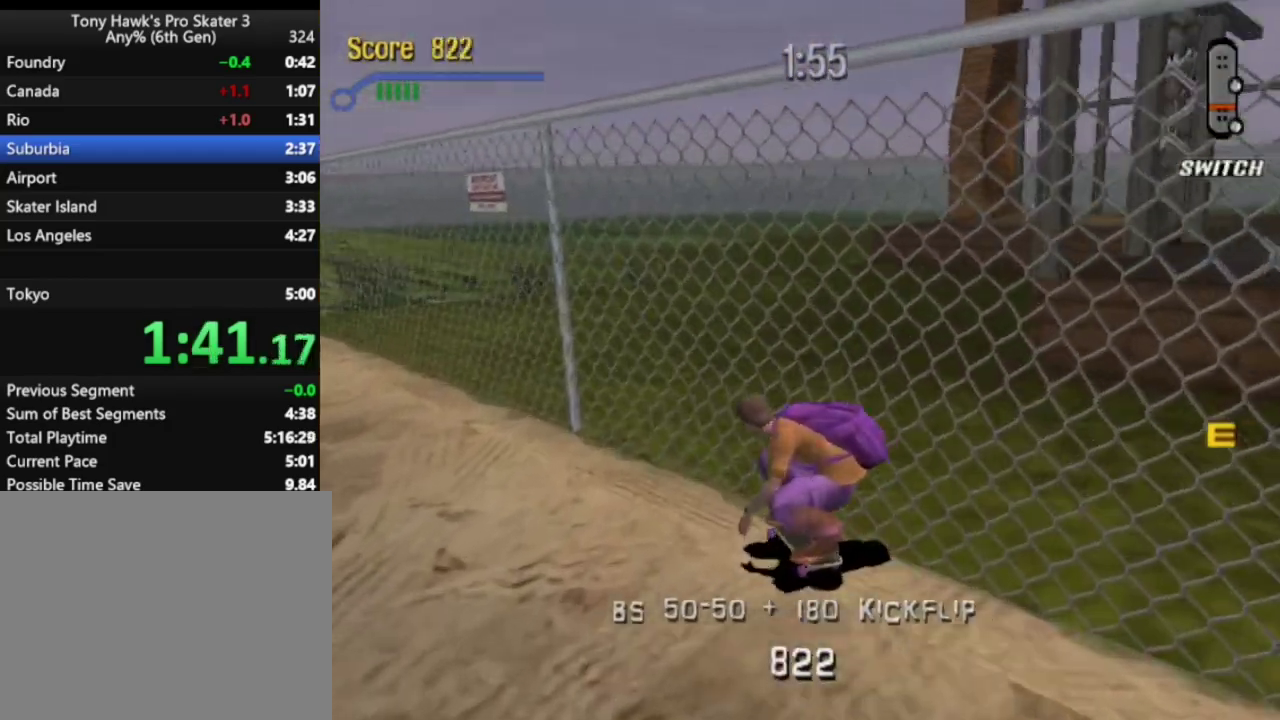
{"buttons": ["CROSS", "DPAD_DOWN", "DPAD_LEFT"], "left_stick": "center", "right_stick": "center", "events": [[167, "DPAD_LEFT", "down"]]}
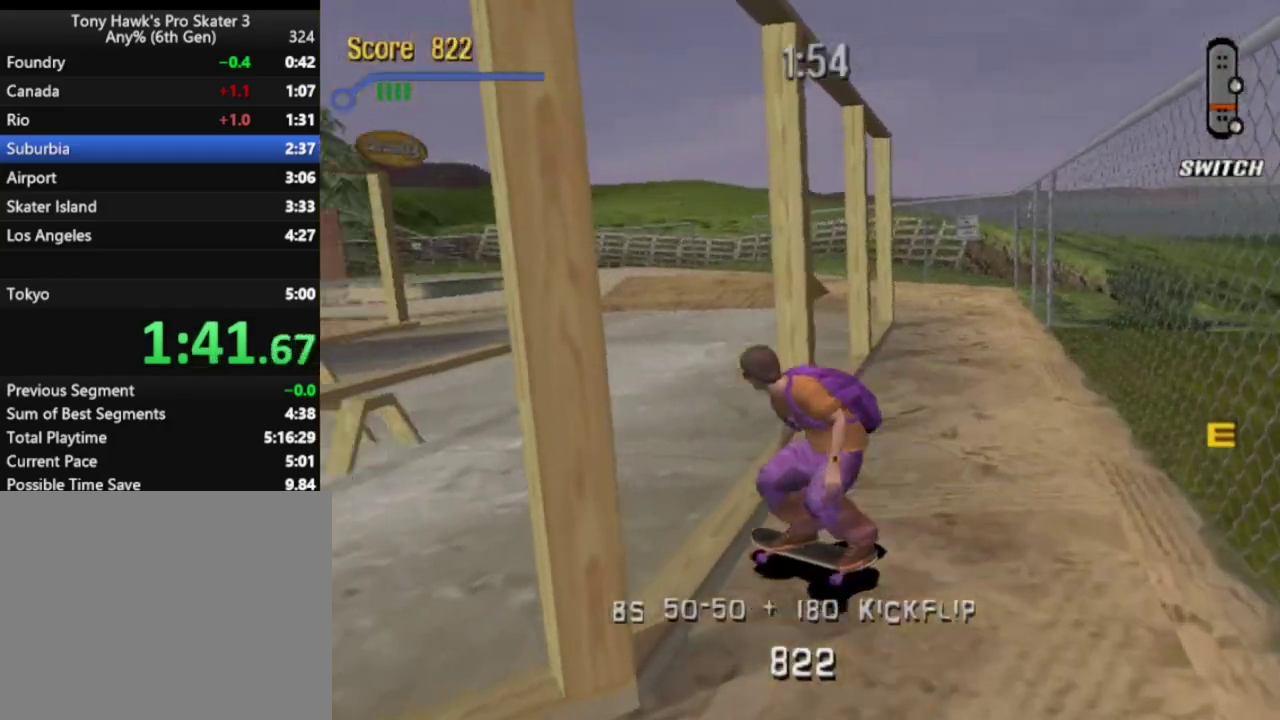
{"buttons": ["TRIANGLE"], "left_stick": "center", "right_stick": "center", "events": [[367, "CROSS", "up"], [400, "DPAD_DOWN", "up"], [417, "DPAD_LEFT", "up"], [450, "TRIANGLE", "down"]]}
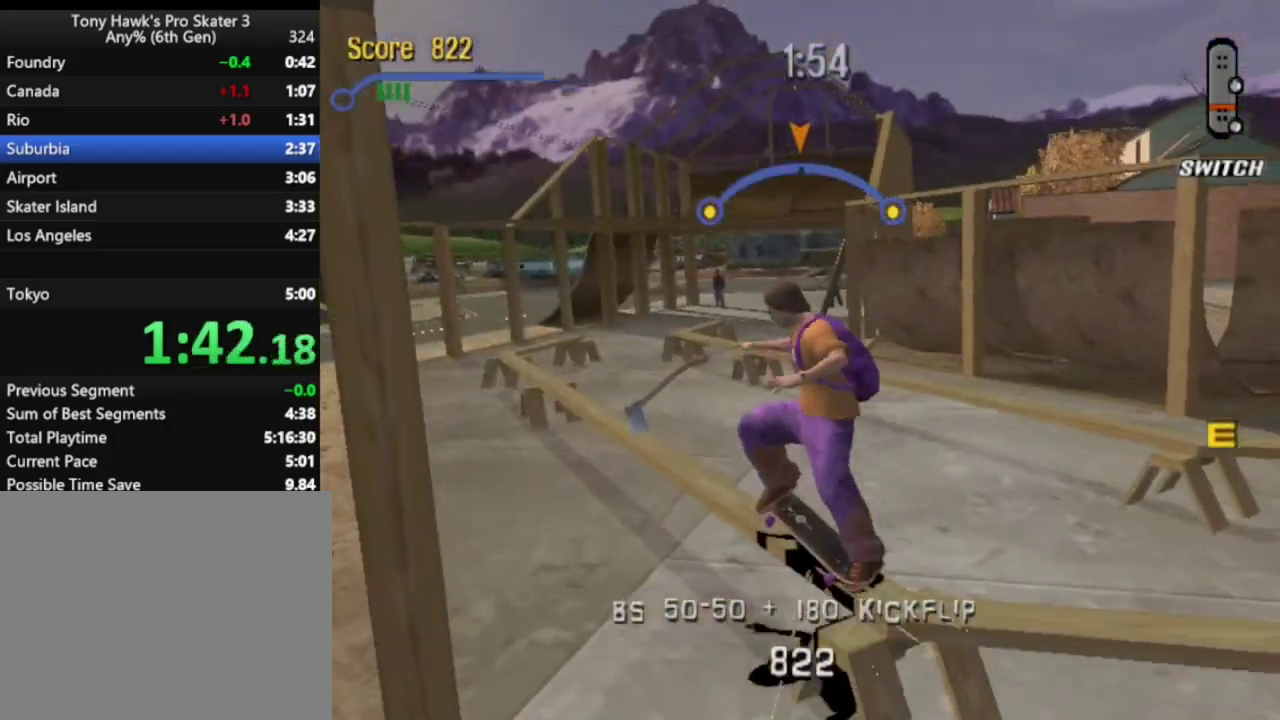
{"buttons": ["CROSS", "DPAD_RIGHT"], "left_stick": "center", "right_stick": "center", "events": [[133, "TRIANGLE", "up"], [267, "CROSS", "down"], [450, "DPAD_RIGHT", "down"]]}
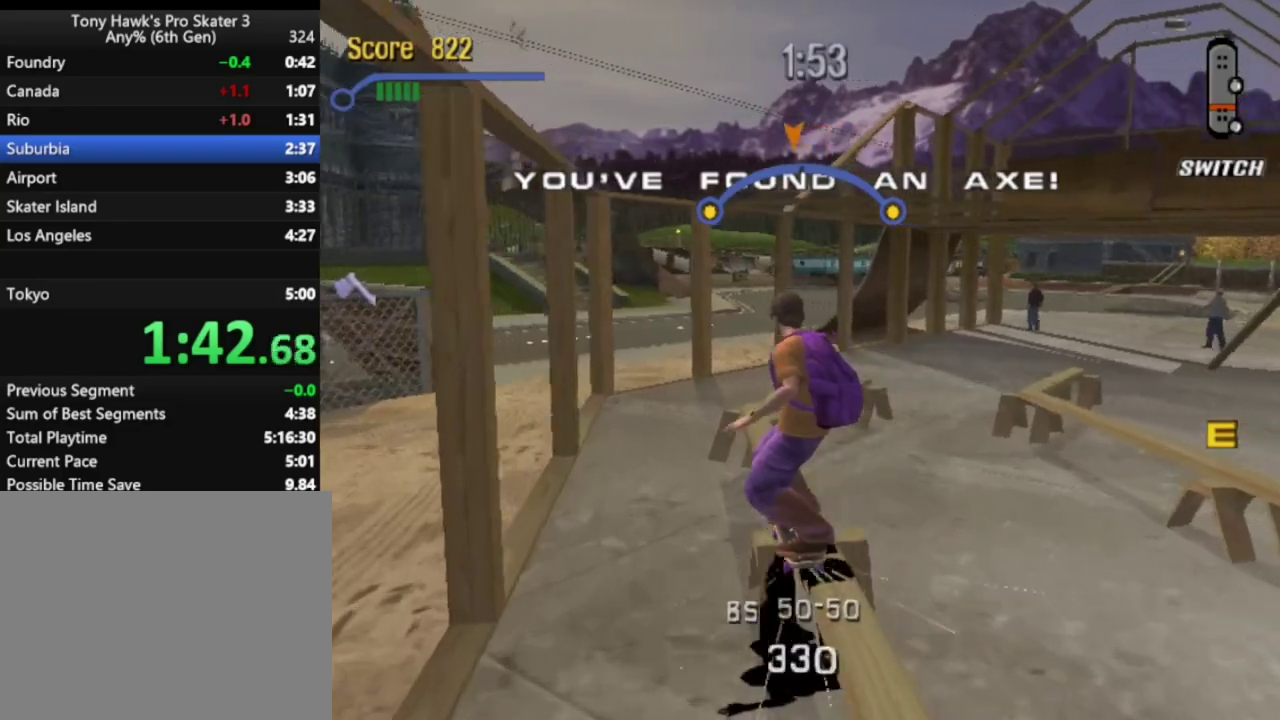
{"buttons": ["CROSS", "DPAD_UP"], "left_stick": "center", "right_stick": "center", "events": [[33, "DPAD_RIGHT", "up"], [200, "DPAD_LEFT", "down"], [283, "DPAD_LEFT", "up"], [367, "DPAD_UP", "down"]]}
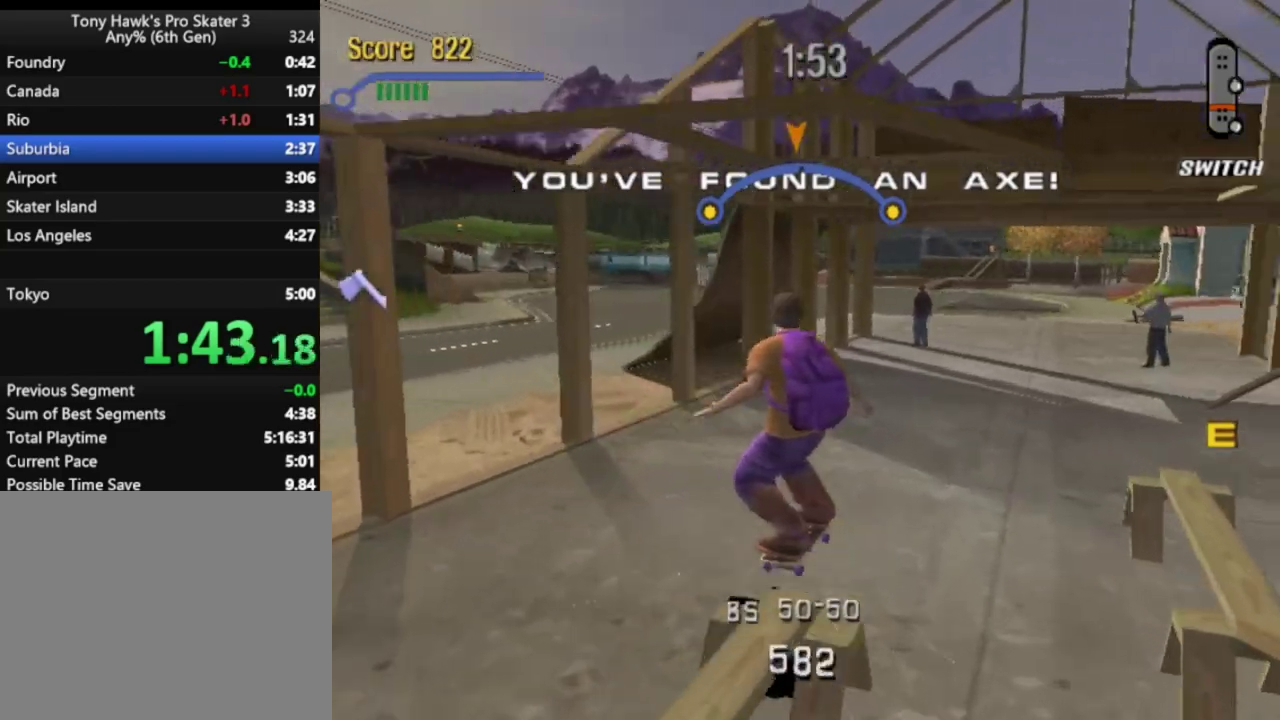
{"buttons": ["CROSS", "R2"], "left_stick": "center", "right_stick": "center", "events": [[17, "DPAD_UP", "up"], [100, "DPAD_DOWN", "down"], [200, "DPAD_DOWN", "up"], [233, "DPAD_UP", "down"], [383, "DPAD_UP", "up"], [500, "R2", "down"]]}
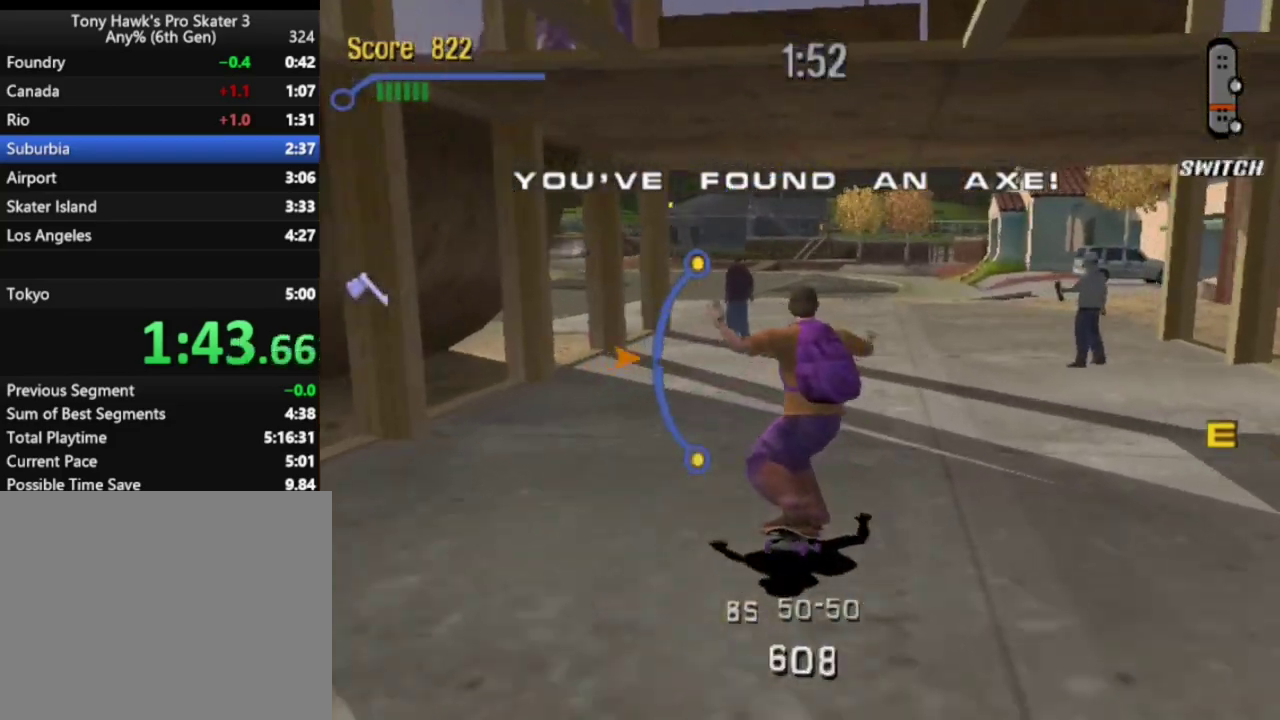
{"buttons": ["CROSS"], "left_stick": "center", "right_stick": "center", "events": [[217, "R2", "up"], [400, "DPAD_DOWN", "down"], [483, "DPAD_DOWN", "up"]]}
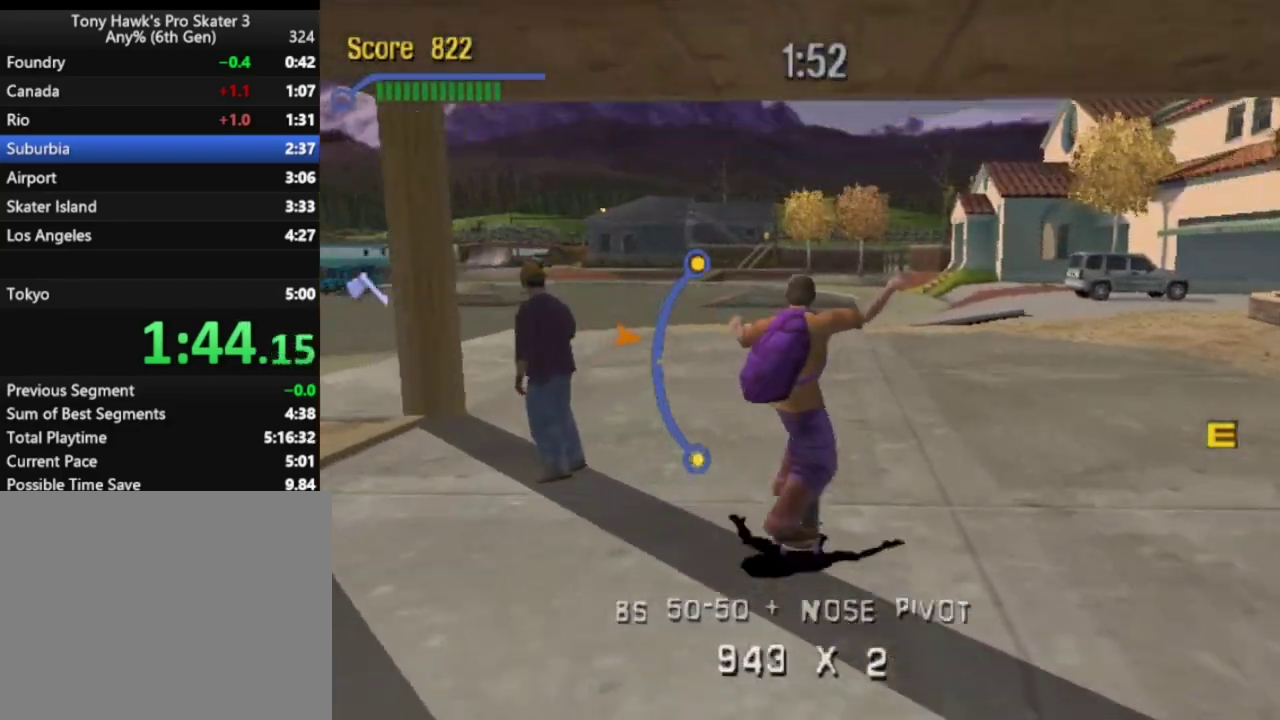
{"buttons": ["DPAD_DOWN"], "left_stick": "center", "right_stick": "center", "events": [[250, "CROSS", "up"], [333, "DPAD_DOWN", "down"], [350, "SQUARE", "down"], [483, "SQUARE", "up"]]}
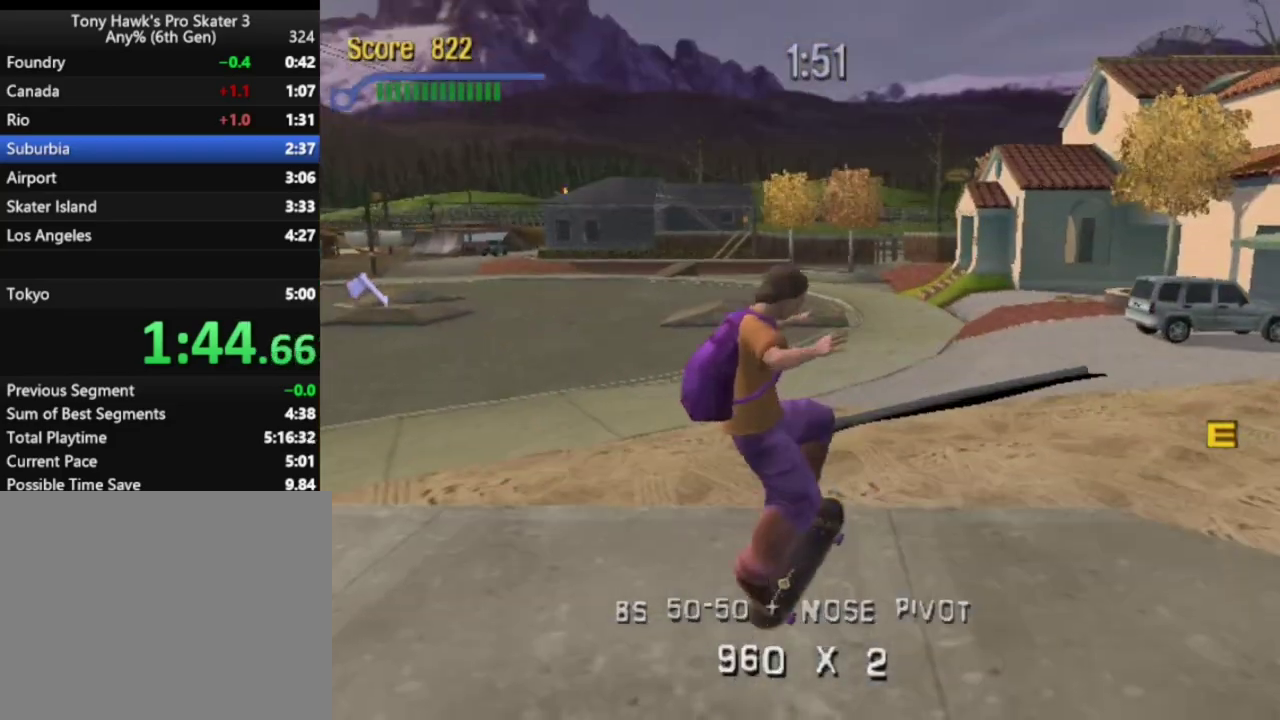
{"buttons": ["TRIANGLE"], "left_stick": "center", "right_stick": "center", "events": [[67, "DPAD_DOWN", "up"], [83, "DPAD_UP", "down"], [217, "DPAD_UP", "up"], [267, "DPAD_DOWN", "down"], [333, "TRIANGLE", "down"], [417, "DPAD_DOWN", "up"]]}
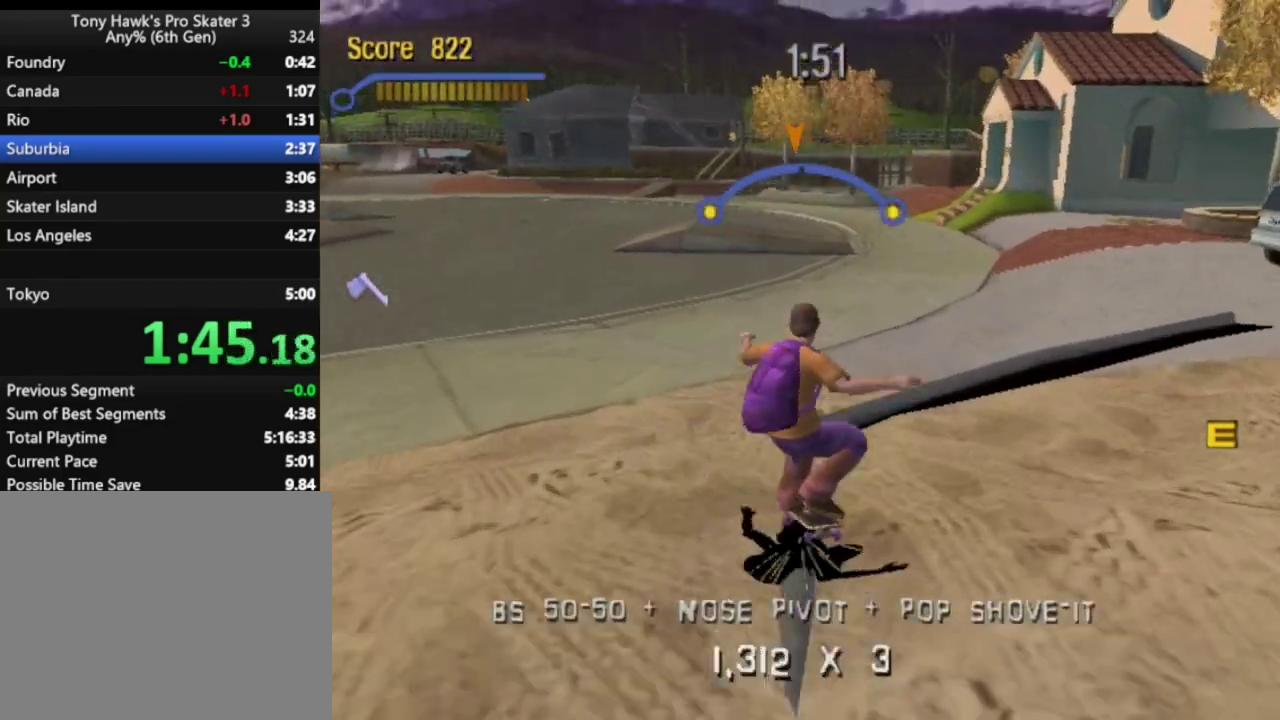
{"buttons": ["DPAD_LEFT"], "left_stick": "center", "right_stick": "center", "events": [[33, "TRIANGLE", "up"], [67, "DPAD_LEFT", "down"], [117, "CROSS", "down"], [200, "CROSS", "up"], [233, "SQUARE", "down"], [367, "SQUARE", "up"]]}
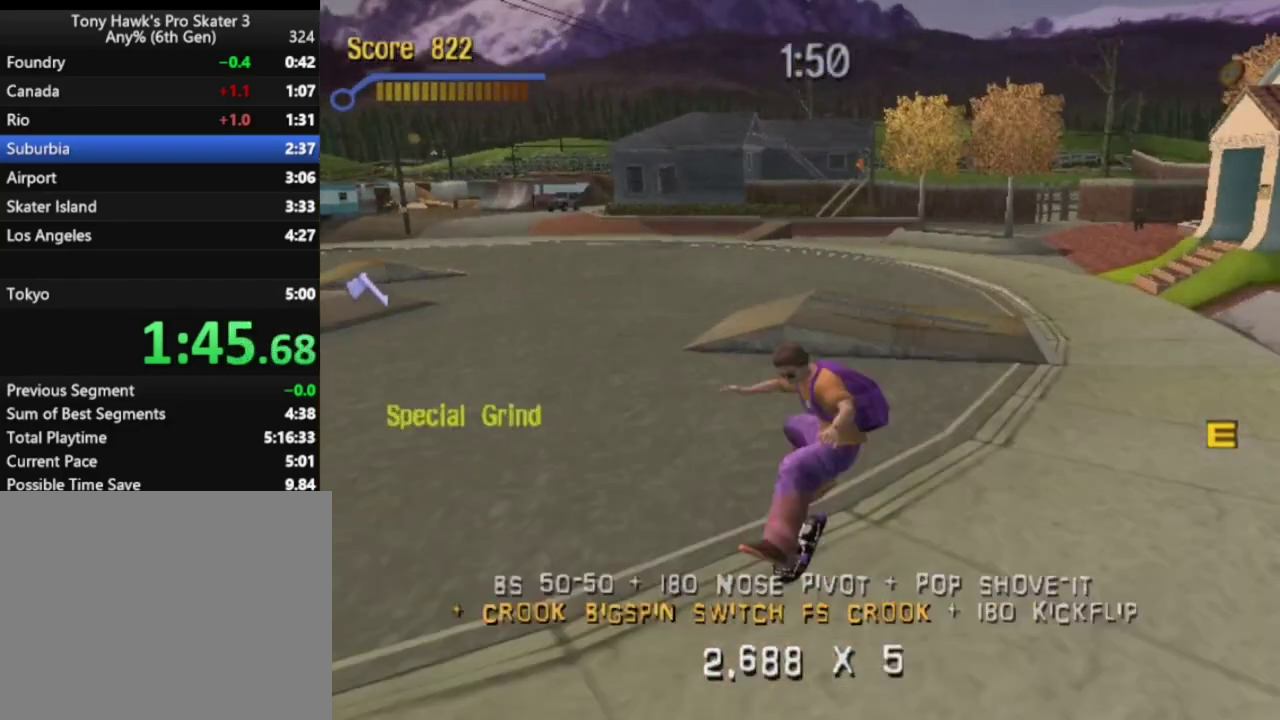
{"buttons": ["DPAD_LEFT"], "left_stick": "center", "right_stick": "center", "events": [[50, "DPAD_UP", "down"], [100, "DPAD_LEFT", "up"], [183, "DPAD_UP", "up"], [217, "DPAD_DOWN", "down"], [233, "TRIANGLE", "down"], [367, "DPAD_DOWN", "up"], [450, "TRIANGLE", "up"], [500, "DPAD_LEFT", "down"]]}
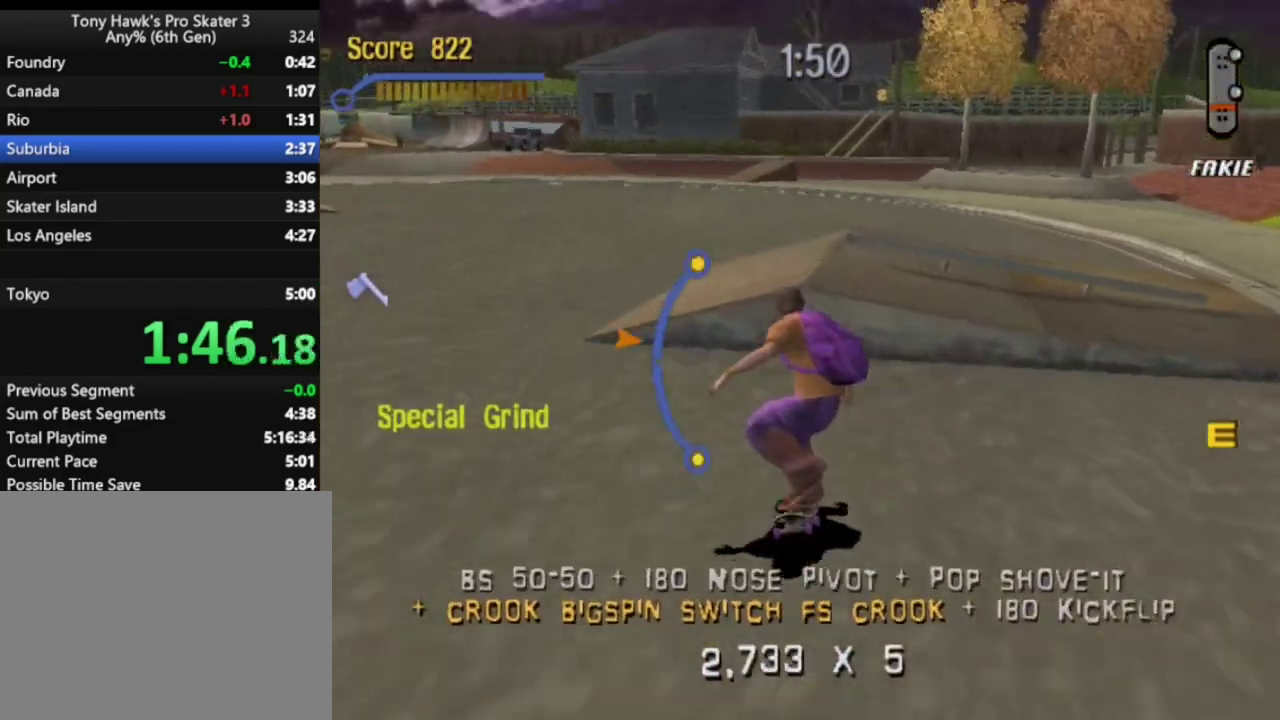
{"buttons": ["DPAD_UP", "DPAD_LEFT"], "left_stick": "center", "right_stick": "center", "events": [[17, "CROSS", "down"], [150, "CROSS", "up"], [467, "DPAD_UP", "down"]]}
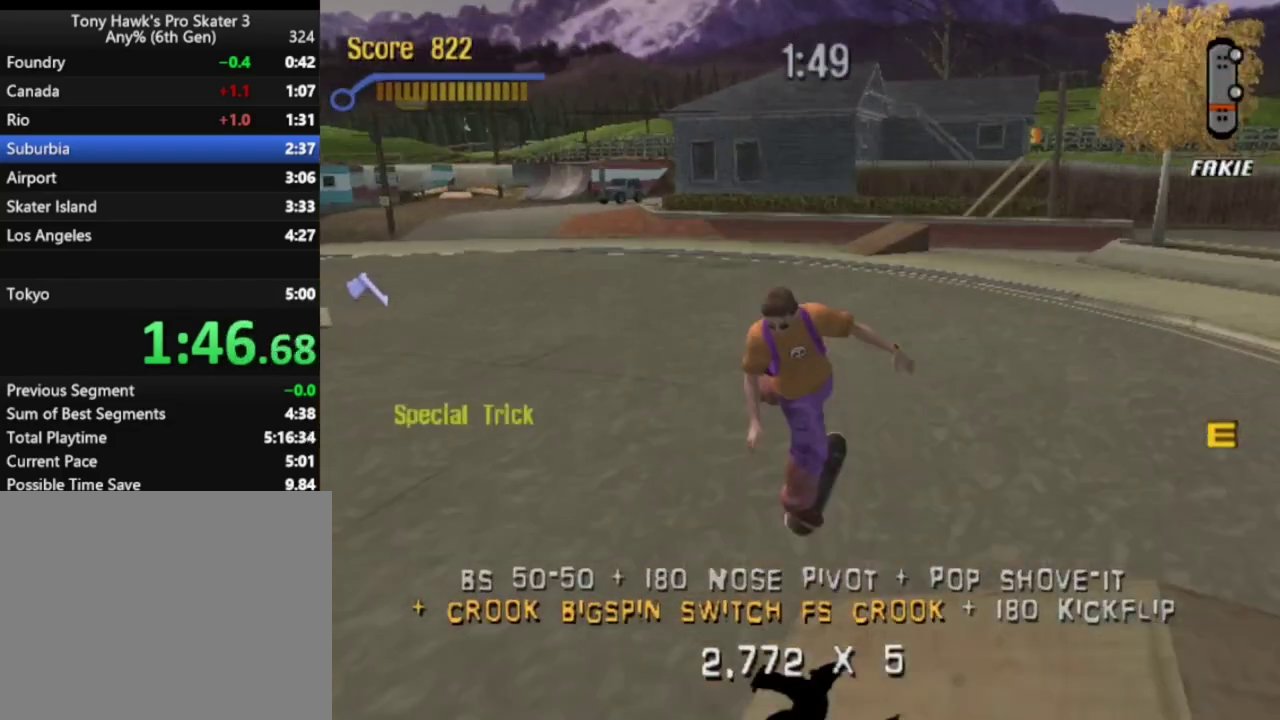
{"buttons": [], "left_stick": "center", "right_stick": "center", "events": [[17, "DPAD_LEFT", "up"], [117, "DPAD_RIGHT", "down"], [117, "DPAD_UP", "up"], [167, "DPAD_DOWN", "down"], [183, "DPAD_RIGHT", "up"], [217, "TRIANGLE", "down"], [417, "DPAD_DOWN", "up"], [483, "TRIANGLE", "up"]]}
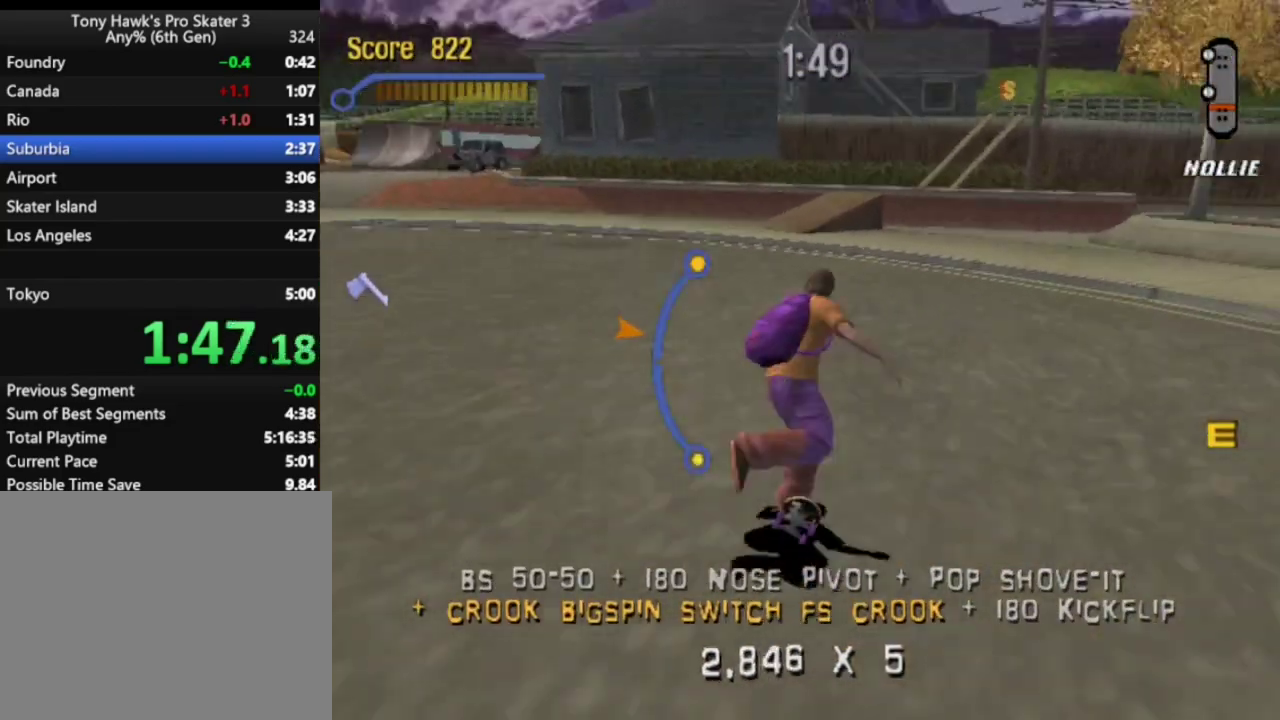
{"buttons": ["DPAD_LEFT"], "left_stick": "center", "right_stick": "center", "events": [[67, "CROSS", "down"], [250, "DPAD_LEFT", "down"], [283, "CROSS", "up"]]}
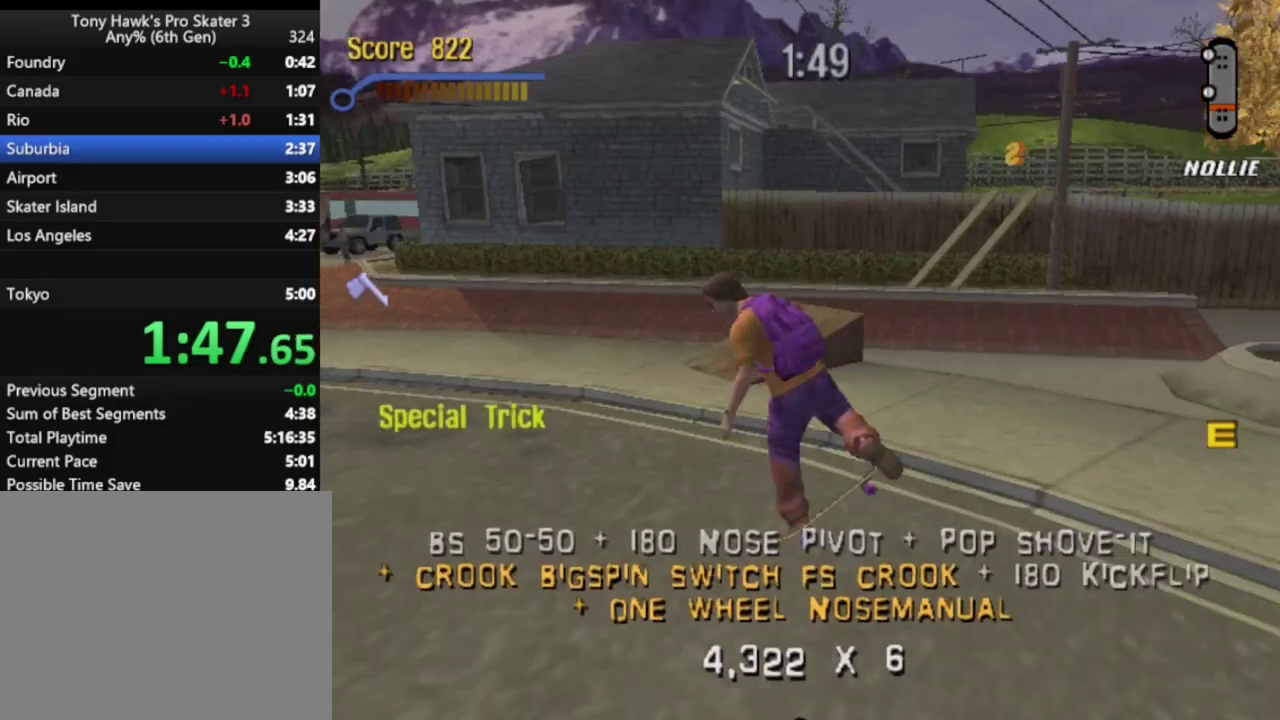
{"buttons": ["TRIANGLE", "DPAD_UP", "DPAD_RIGHT"], "left_stick": "center", "right_stick": "center"}
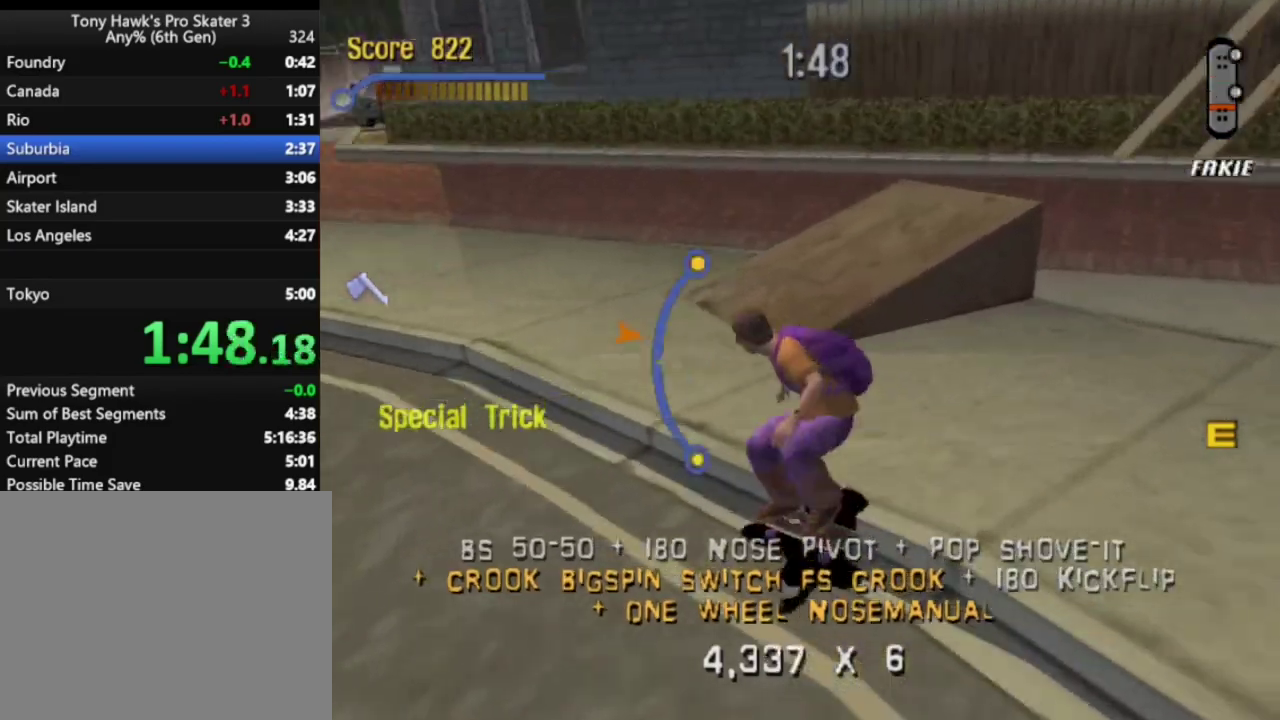
{"buttons": ["DPAD_RIGHT"], "left_stick": "center", "right_stick": "center", "events": [[67, "DPAD_UP", "up"], [83, "TRIANGLE", "up"], [183, "CROSS", "down"], [183, "DPAD_RIGHT", "up"], [283, "DPAD_RIGHT", "down"], [317, "DPAD_DOWN", "down"], [367, "DPAD_DOWN", "up"], [450, "CROSS", "up"]]}
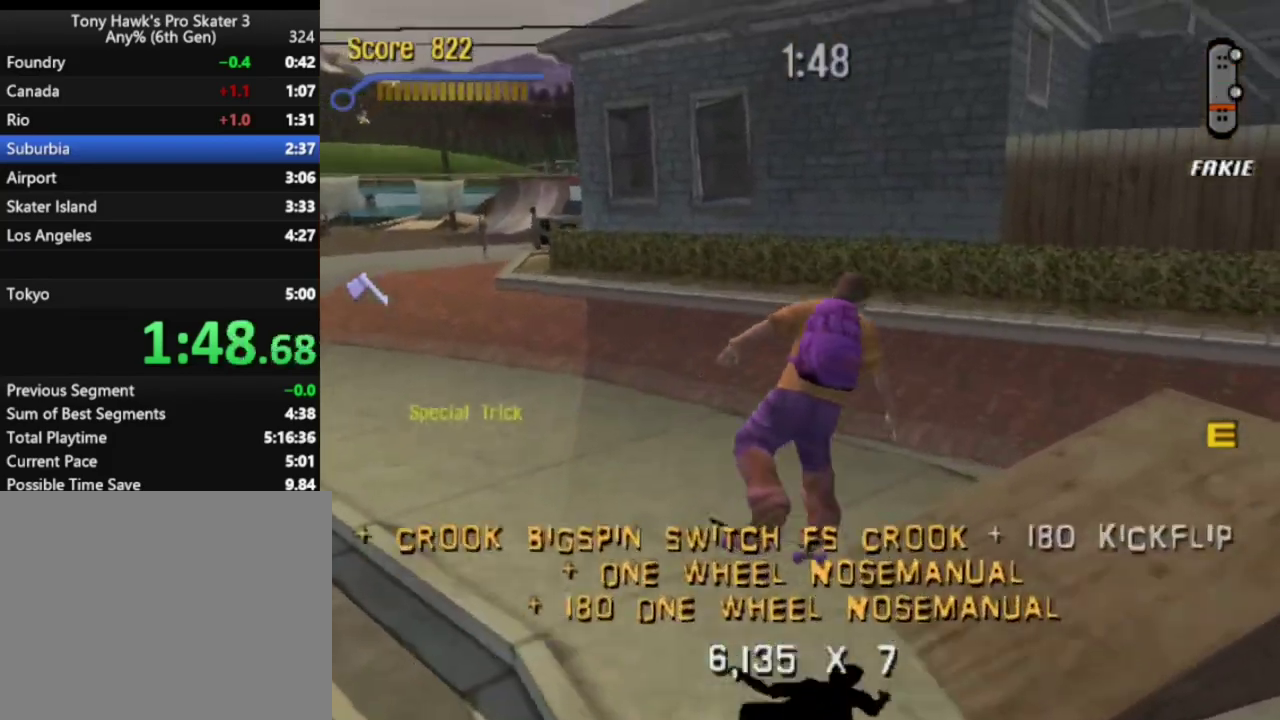
{"buttons": [], "left_stick": "center", "right_stick": "center", "events": [[350, "DPAD_RIGHT", "up"]]}
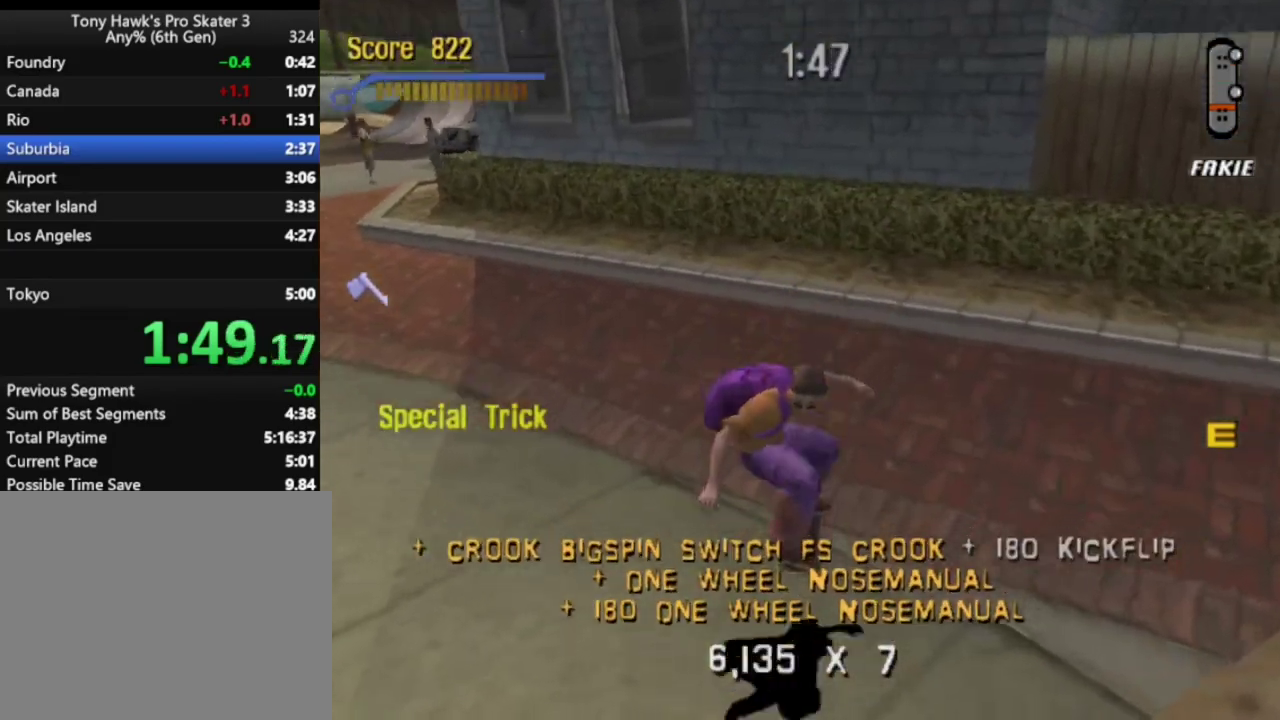
{"buttons": ["CROSS"], "left_stick": "center", "right_stick": "center", "events": [[17, "DPAD_DOWN", "down"], [17, "DPAD_RIGHT", "down"], [450, "CROSS", "down"], [450, "DPAD_DOWN", "up"], [450, "DPAD_RIGHT", "up"]]}
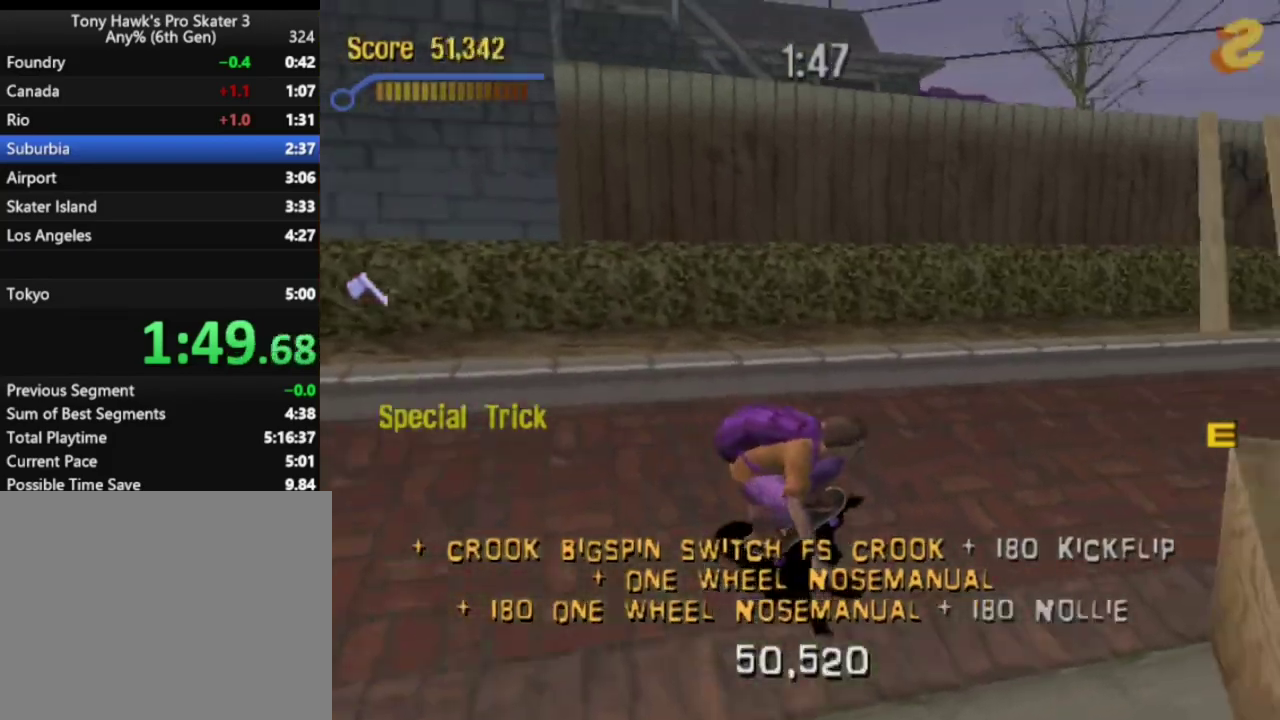
{"buttons": [], "left_stick": "center", "right_stick": "center", "events": [[233, "CROSS", "up"]]}
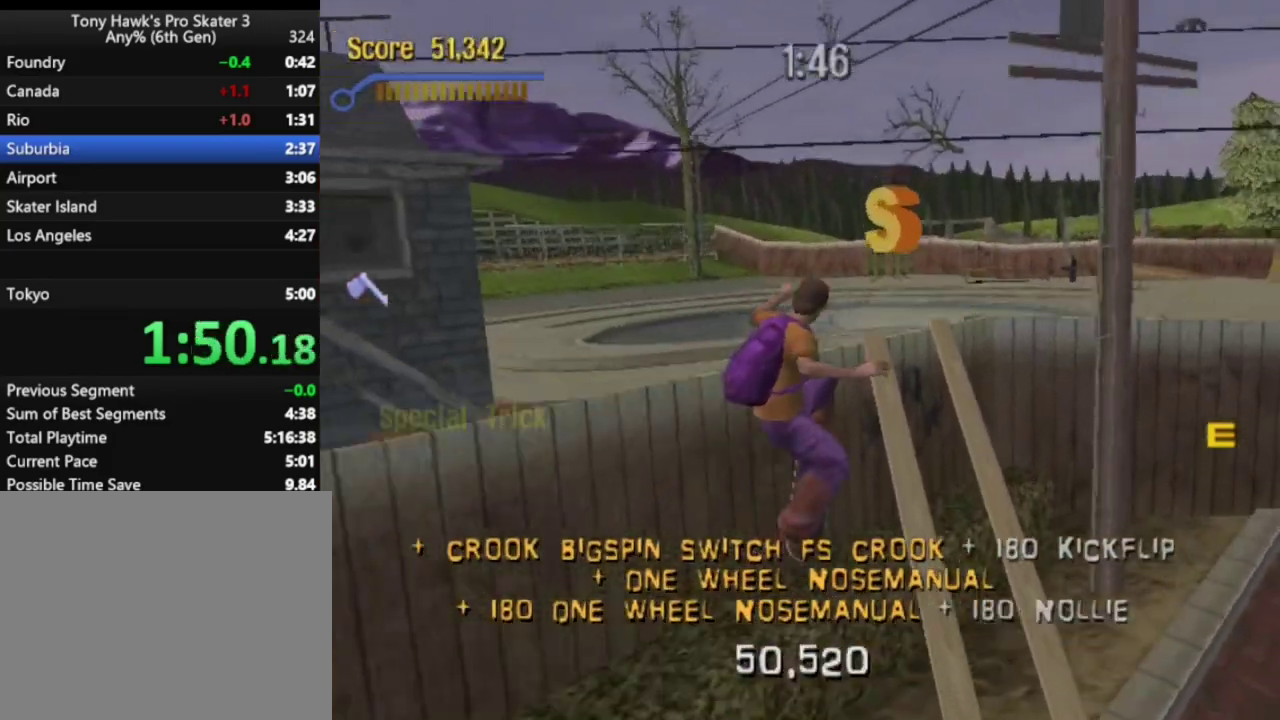
{"buttons": ["DPAD_LEFT"], "left_stick": "center", "right_stick": "center", "events": [[50, "TRIANGLE", "down"], [233, "TRIANGLE", "up"], [250, "DPAD_LEFT", "down"], [300, "CROSS", "down"], [350, "CROSS", "up"]]}